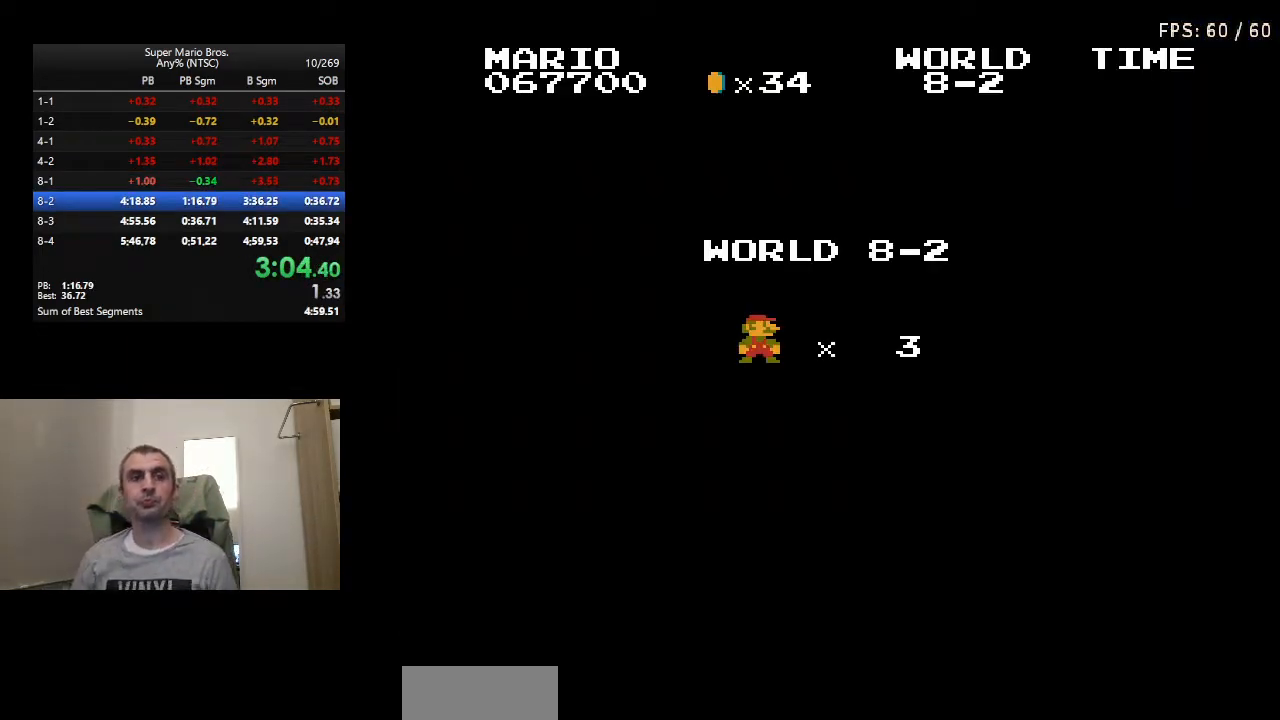
Gameplay with a controller (Nintendo layout); each line is a JSON object with the inputs held at the frame after it. "events" lists button and stick changes between this image and that frame as [ms after this image, input, new state], when the widget could be followed in between. Not read: L3 R3.
{"buttons": ["B", "DPAD_RIGHT"], "events": [[183, "DPAD_RIGHT", "down"], [217, "B", "down"]]}
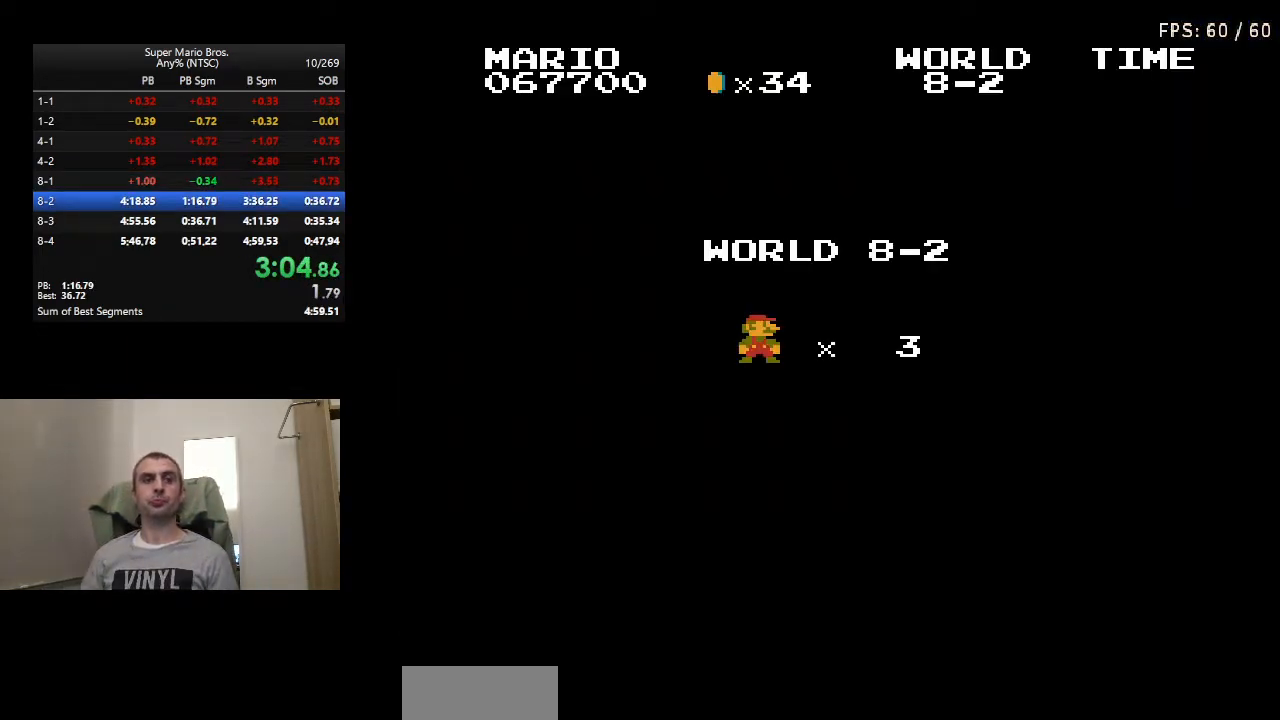
{"buttons": ["B", "DPAD_RIGHT"], "events": []}
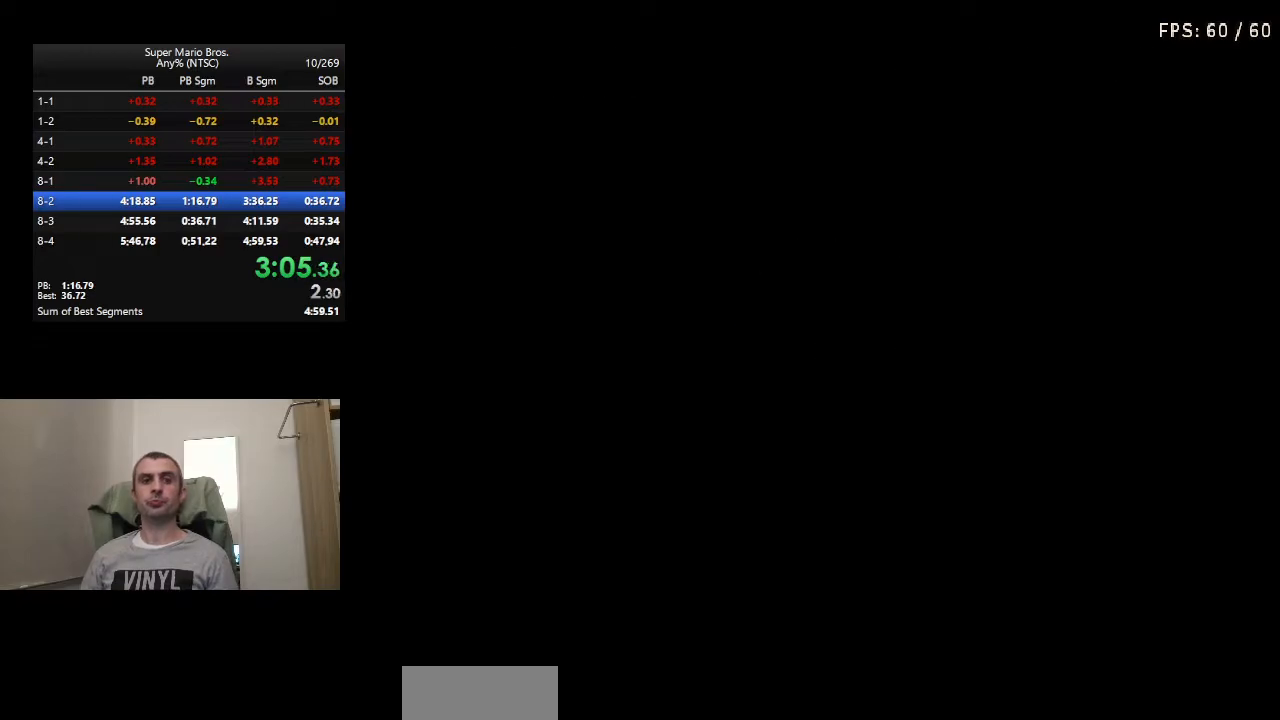
{"buttons": ["B", "DPAD_RIGHT"], "events": []}
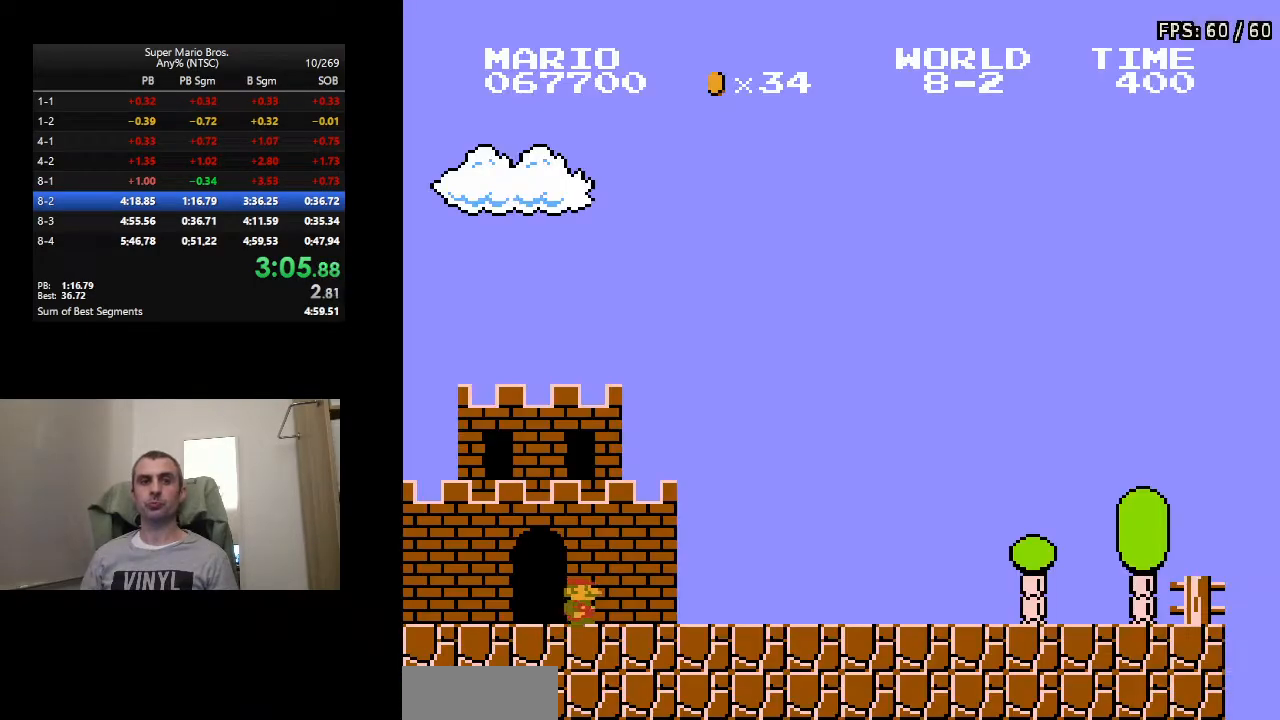
{"buttons": ["B", "DPAD_RIGHT"], "events": []}
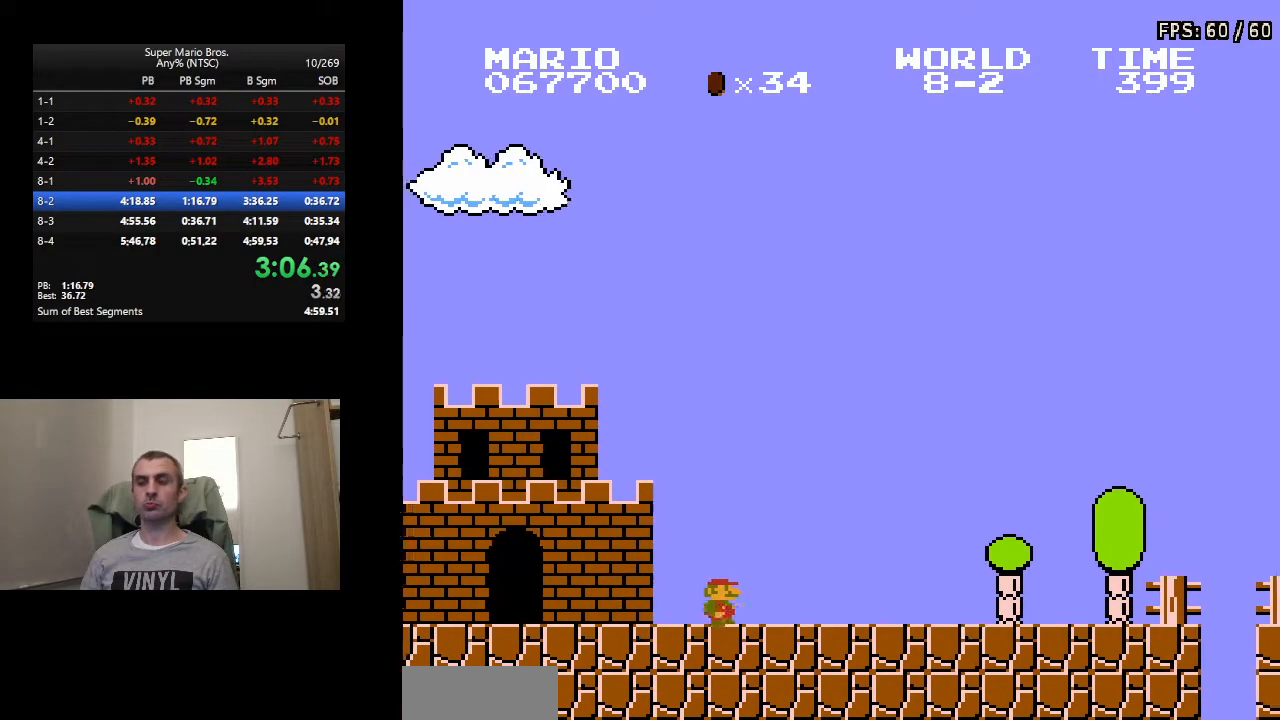
{"buttons": ["B", "DPAD_RIGHT"], "events": []}
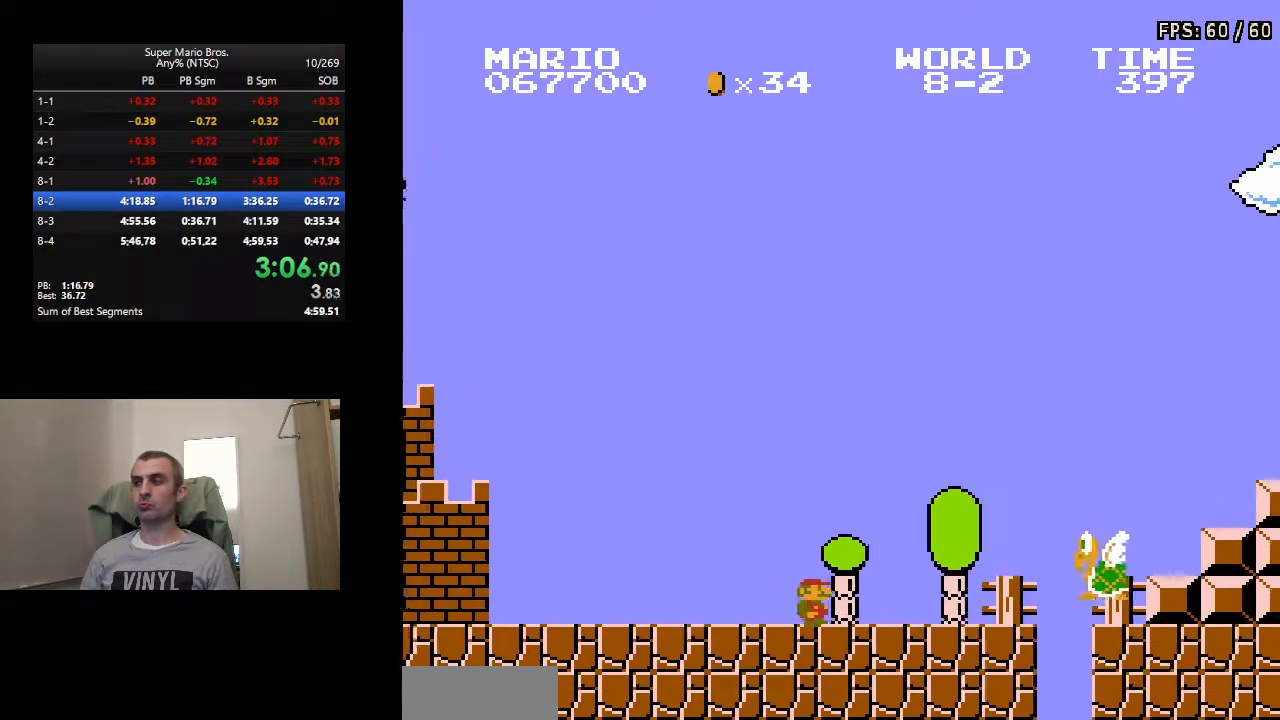
{"buttons": ["A", "B", "DPAD_RIGHT"], "events": [[117, "A", "down"]]}
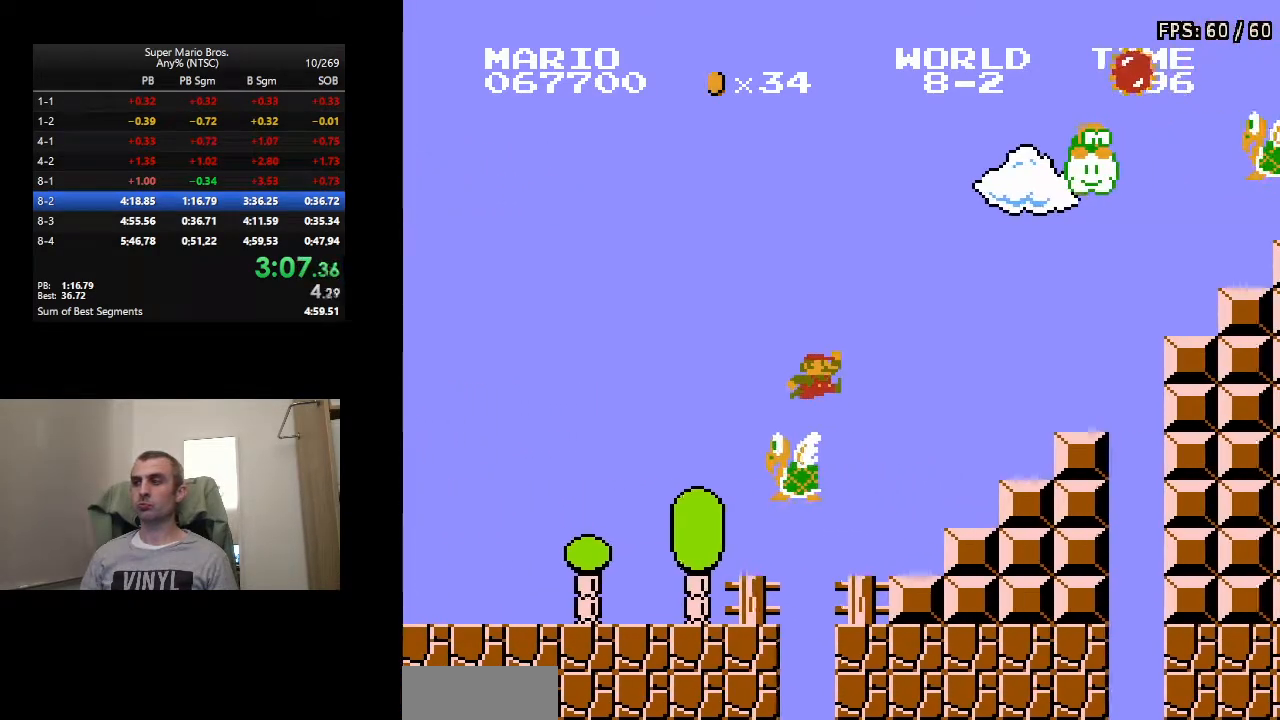
{"buttons": ["A", "B", "DPAD_RIGHT"], "events": [[33, "A", "up"], [333, "A", "down"]]}
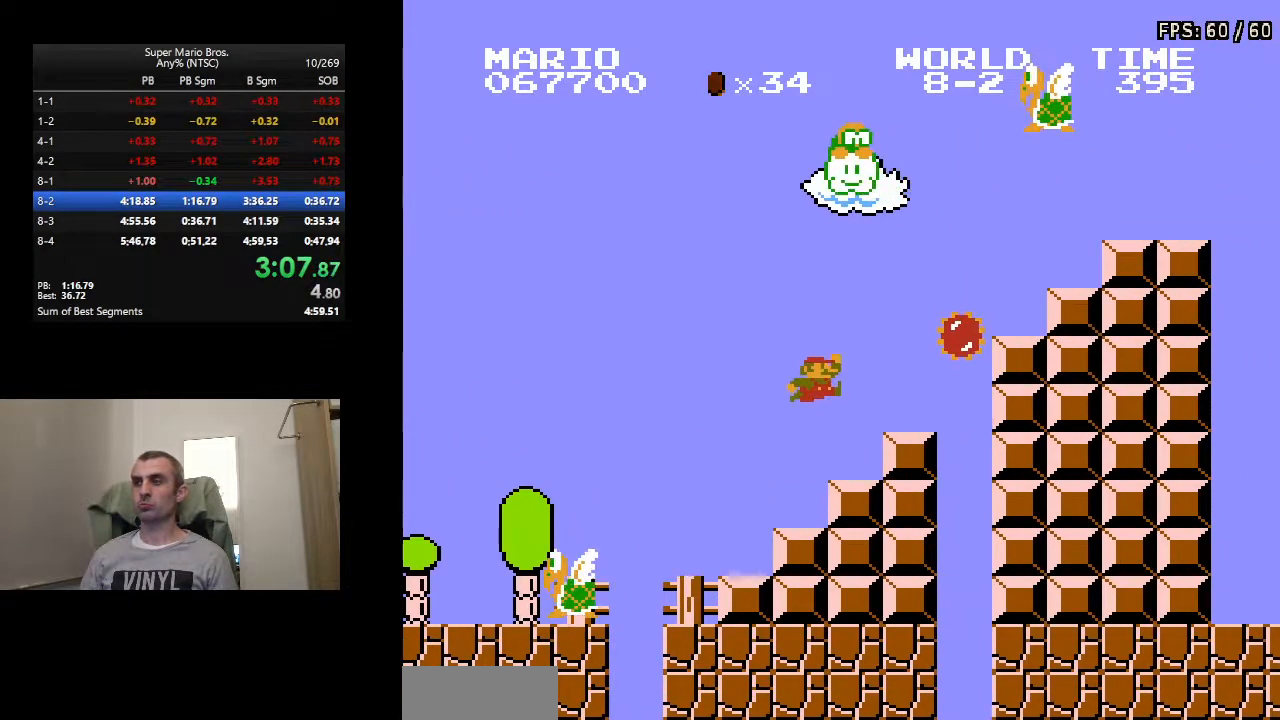
{"buttons": ["B", "DPAD_RIGHT"], "events": [[167, "A", "up"], [167, "DPAD_RIGHT", "up"], [183, "DPAD_LEFT", "down"], [300, "DPAD_LEFT", "up"], [333, "DPAD_RIGHT", "down"]]}
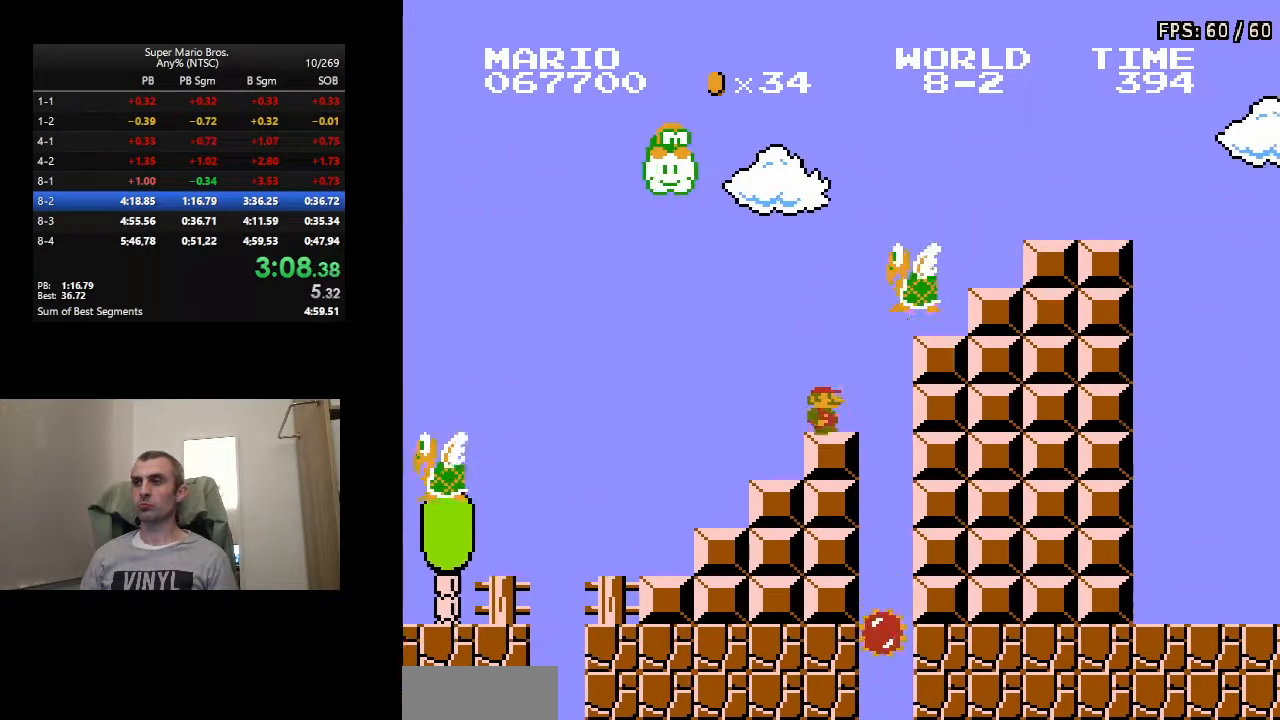
{"buttons": ["B", "DPAD_RIGHT"], "events": [[100, "A", "down"], [450, "A", "up"]]}
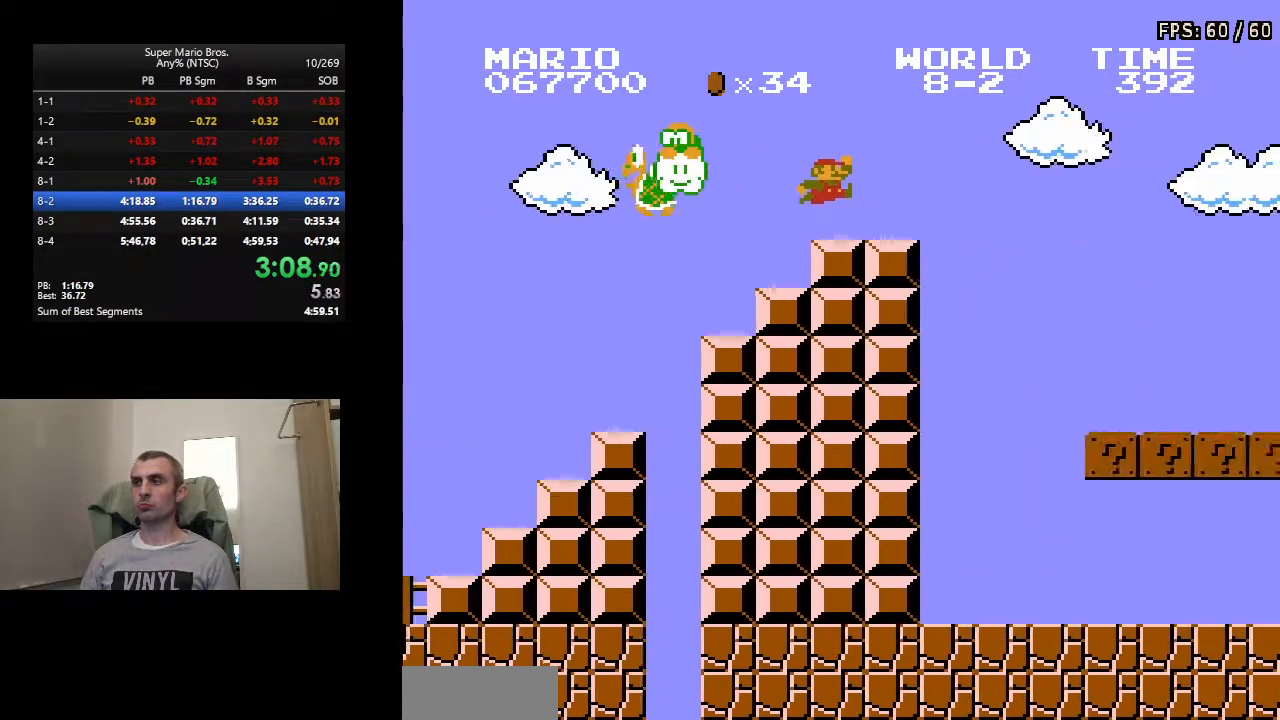
{"buttons": ["B", "DPAD_RIGHT"], "events": []}
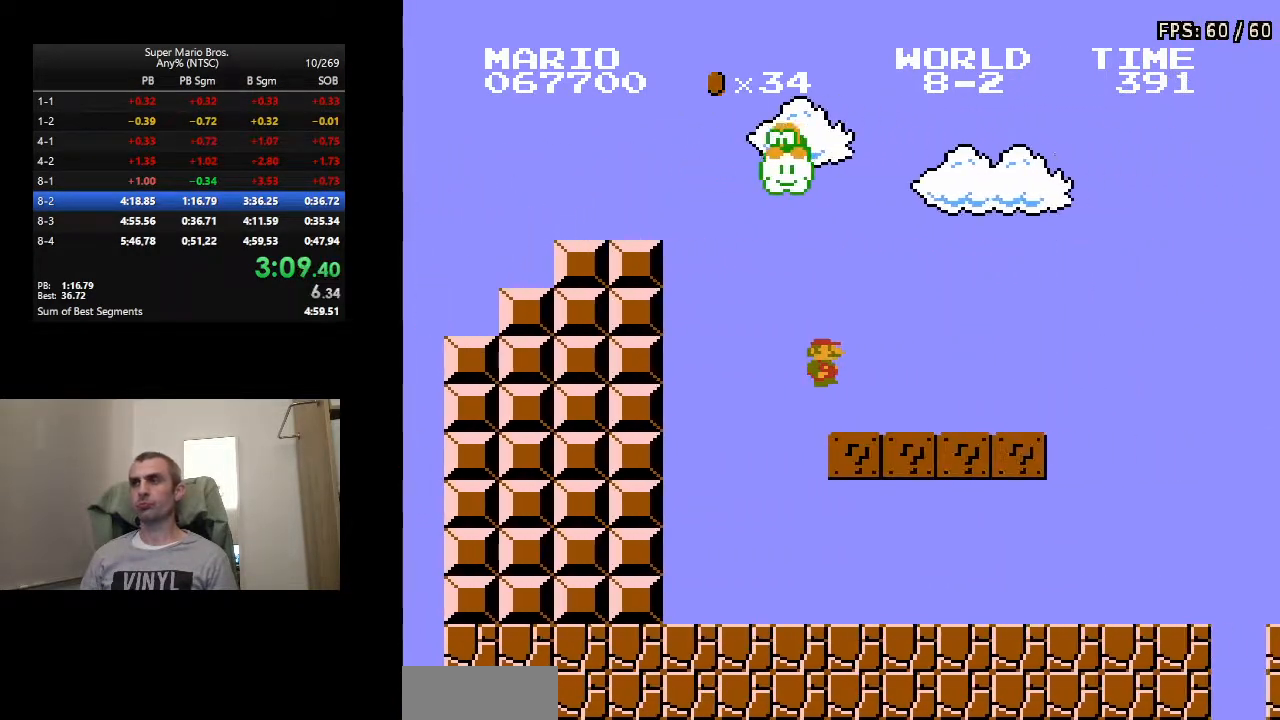
{"buttons": ["B", "DPAD_RIGHT"], "events": [[267, "A", "down"], [483, "A", "up"]]}
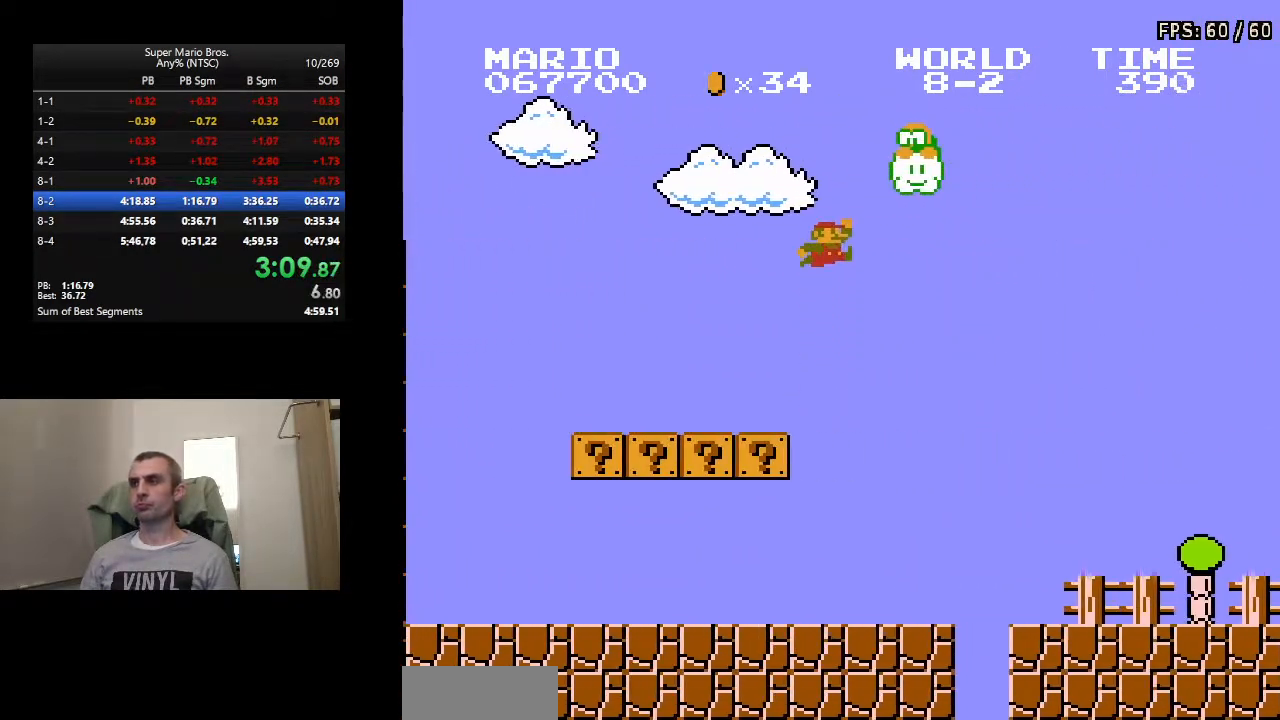
{"buttons": ["B", "DPAD_RIGHT"], "events": []}
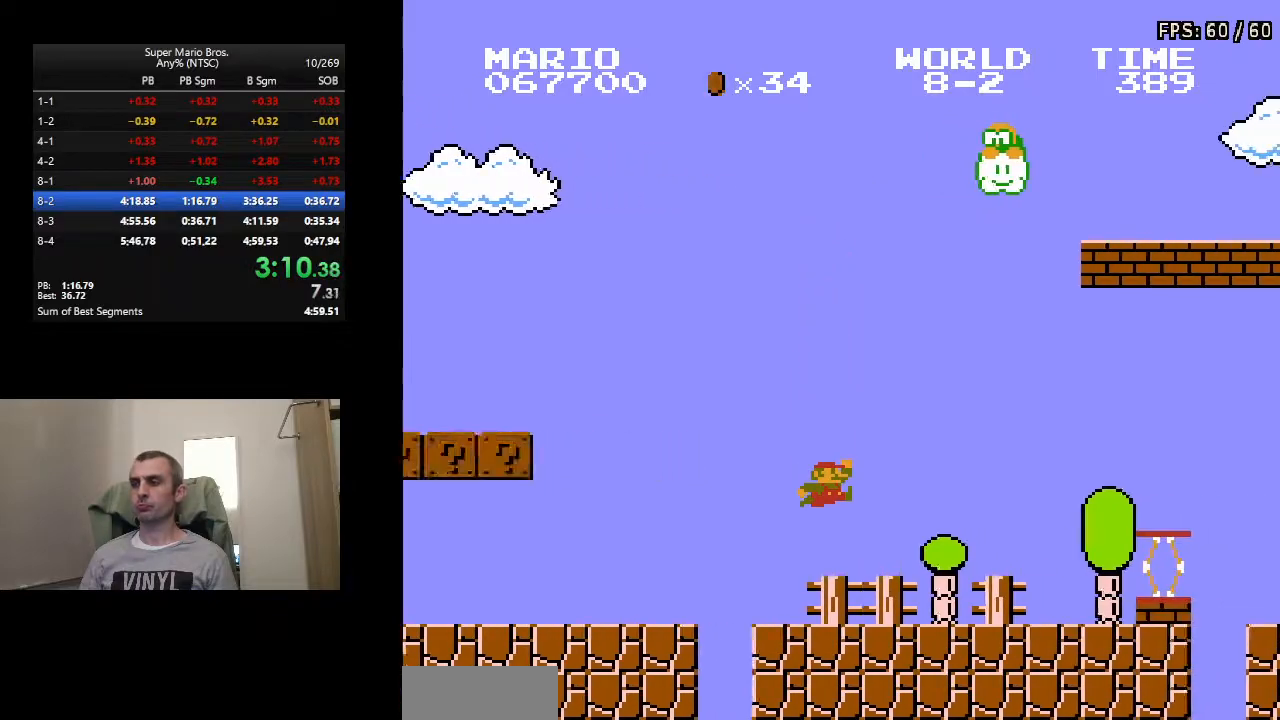
{"buttons": ["A", "B", "DPAD_RIGHT"], "events": [[217, "A", "down"]]}
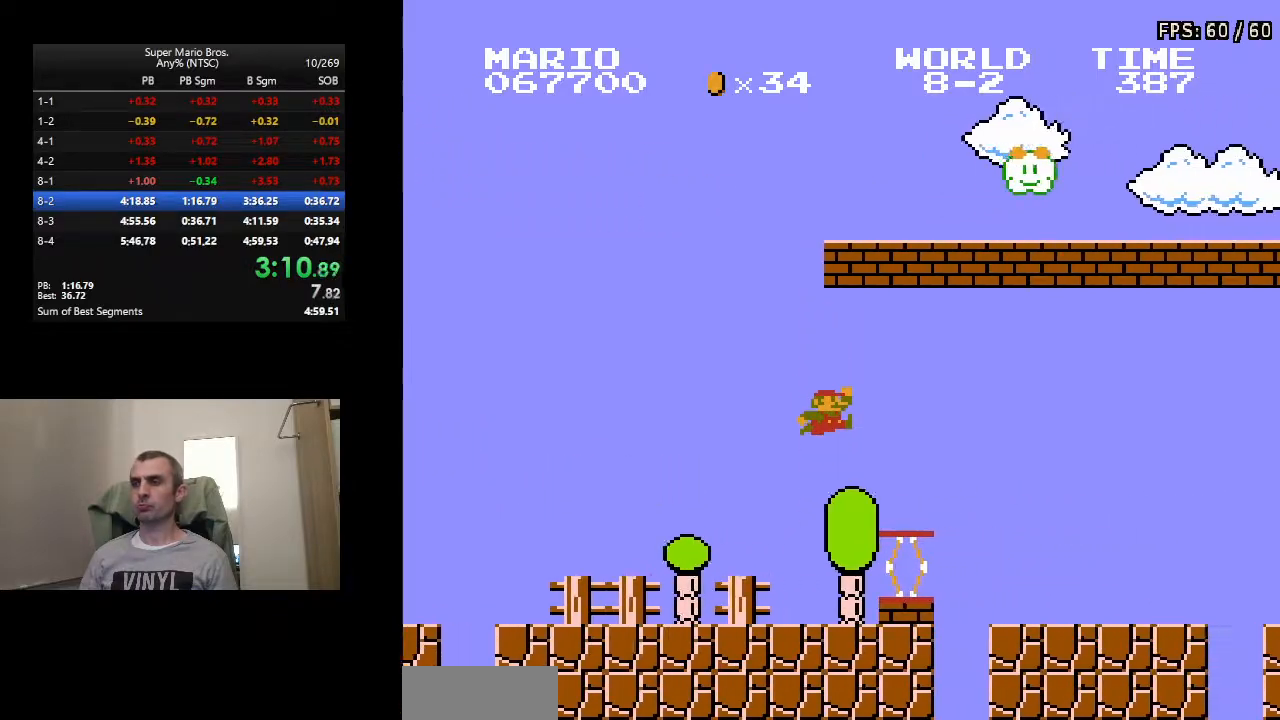
{"buttons": ["B", "DPAD_RIGHT"], "events": [[100, "A", "up"]]}
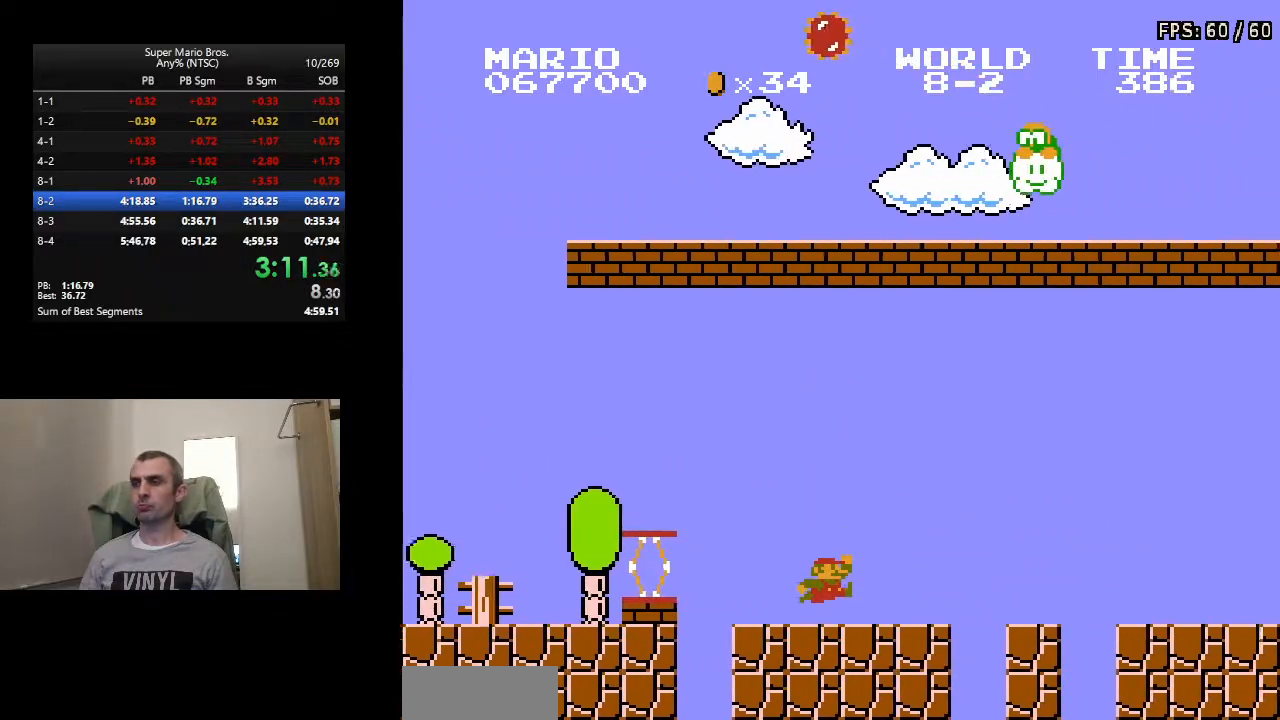
{"buttons": ["A", "B", "DPAD_RIGHT"], "events": [[150, "A", "down"]]}
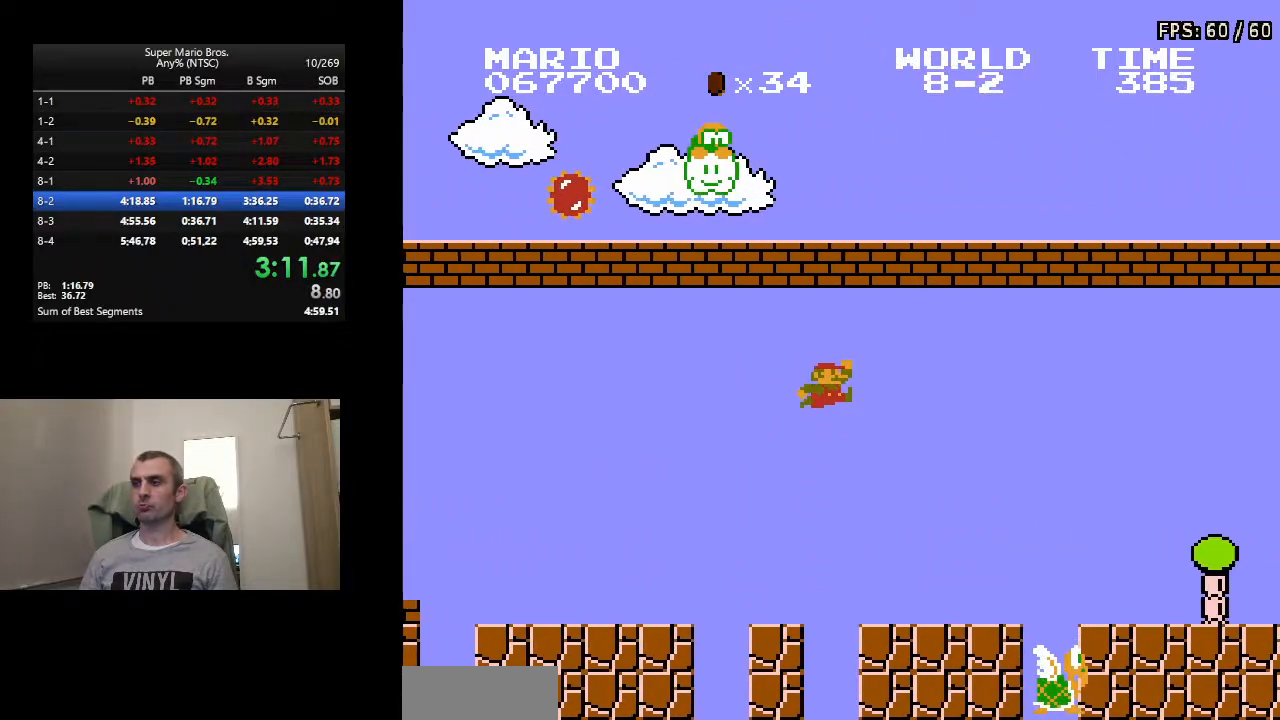
{"buttons": ["B", "DPAD_RIGHT"], "events": [[317, "A", "up"]]}
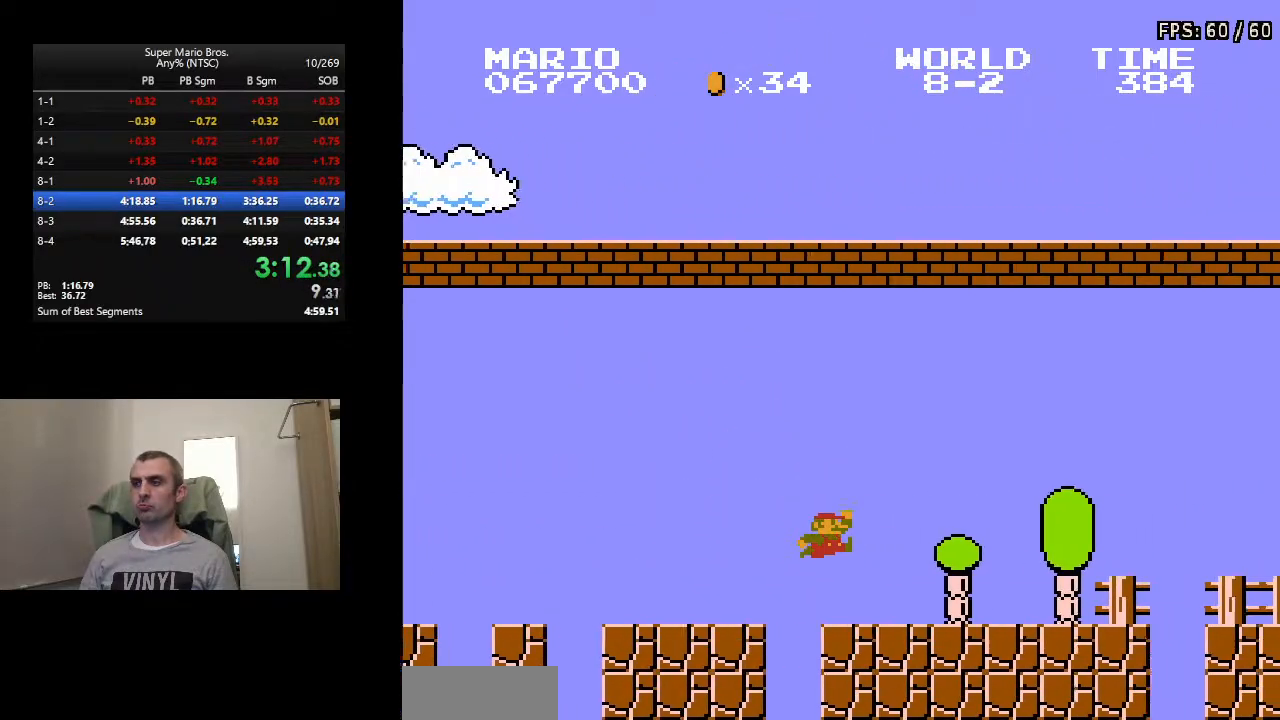
{"buttons": ["A", "B", "DPAD_RIGHT"], "events": [[350, "A", "down"]]}
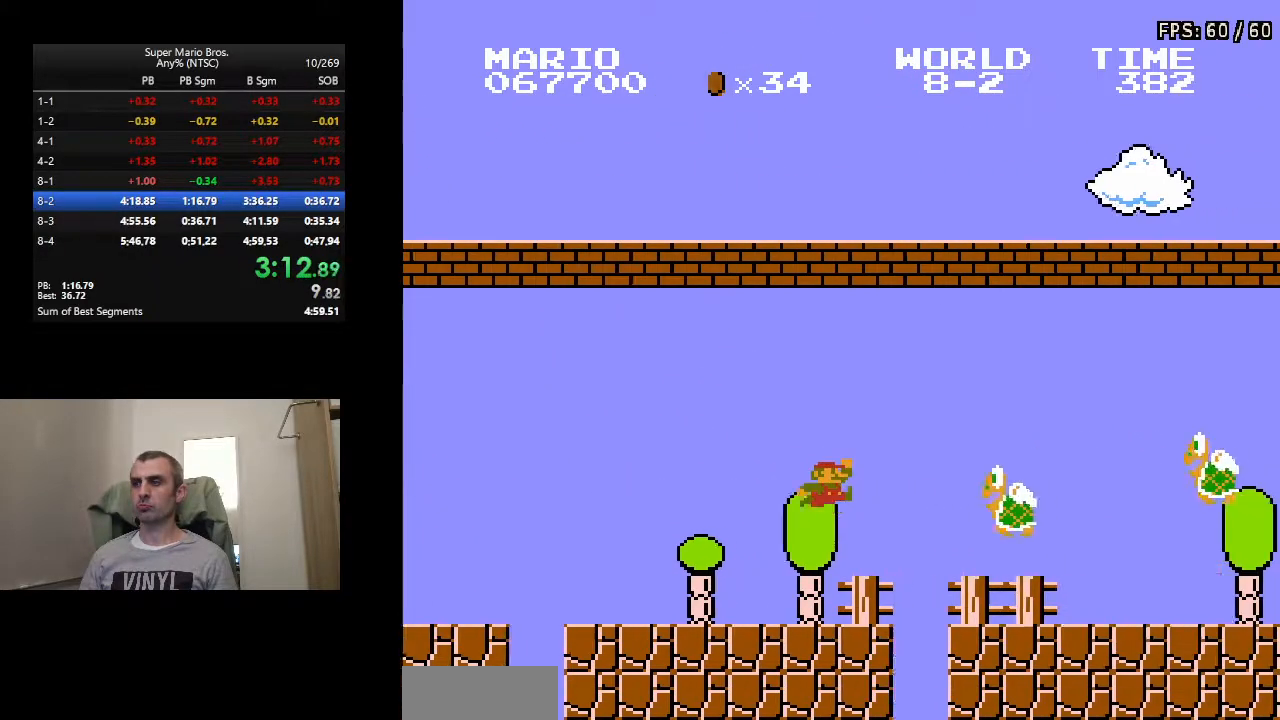
{"buttons": ["B", "DPAD_RIGHT"], "events": [[333, "A", "up"]]}
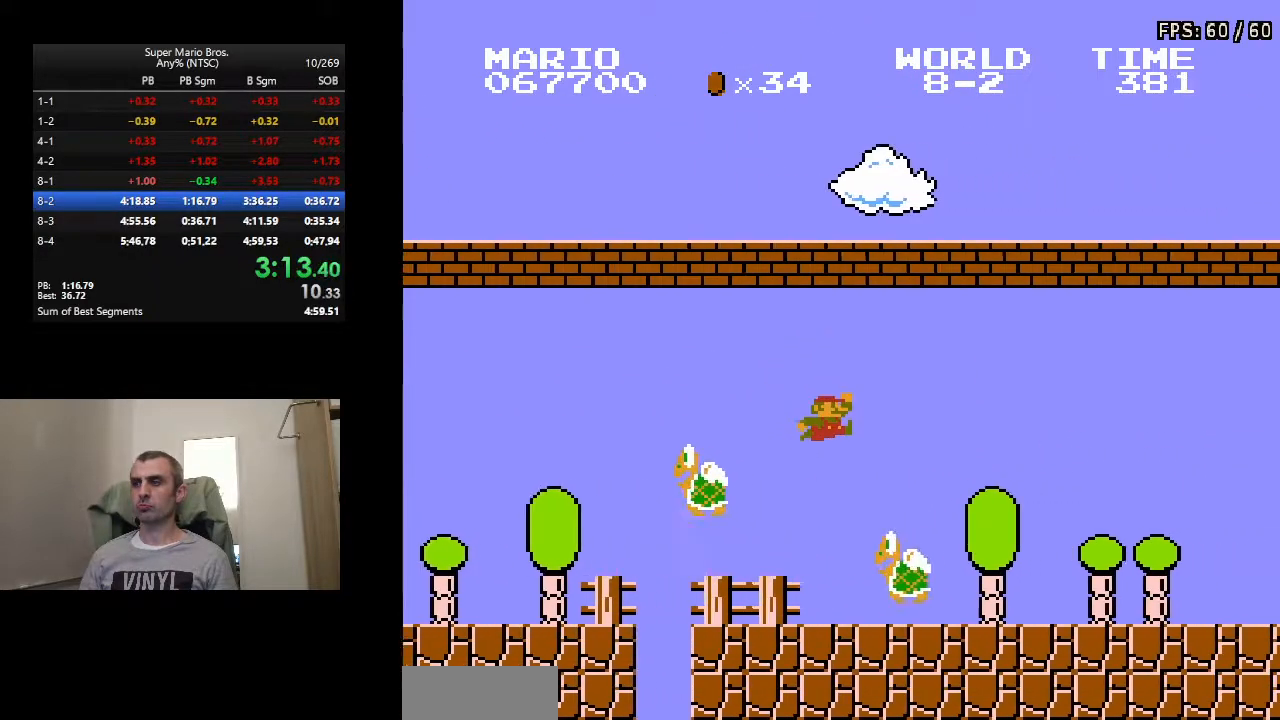
{"buttons": ["B", "DPAD_RIGHT"], "events": []}
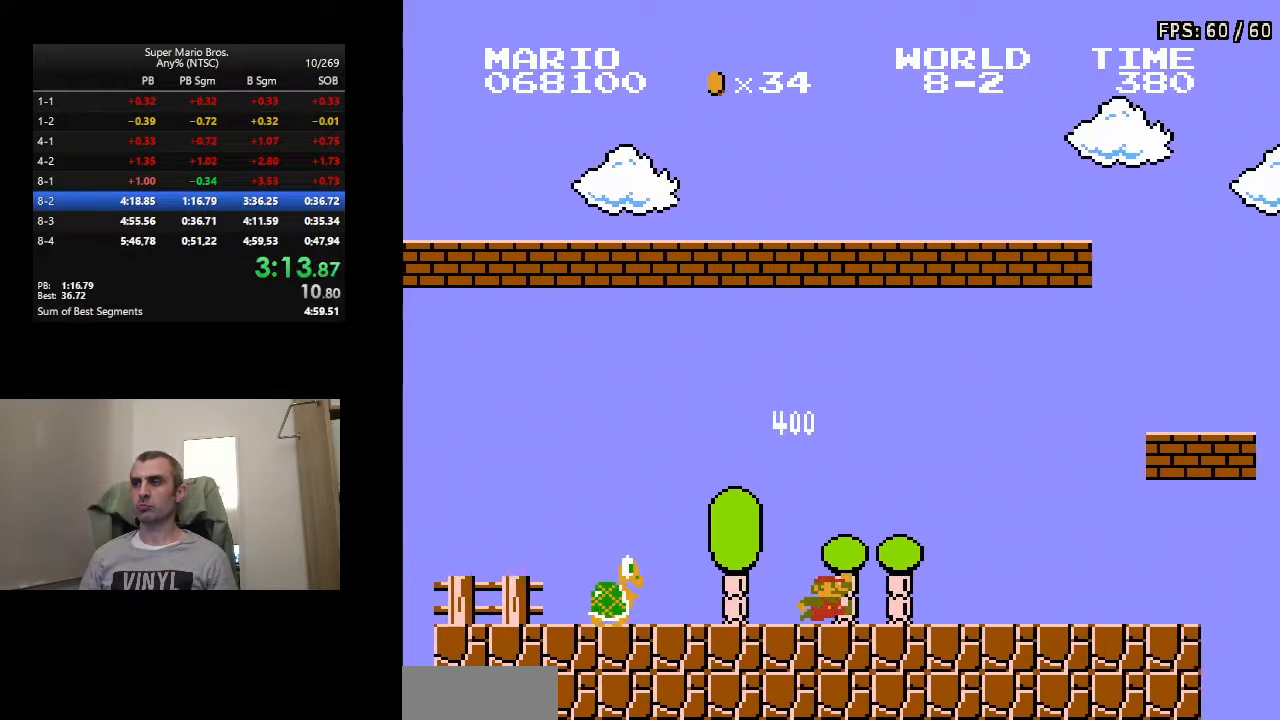
{"buttons": ["B", "DPAD_RIGHT"], "events": [[100, "A", "down"], [483, "A", "up"]]}
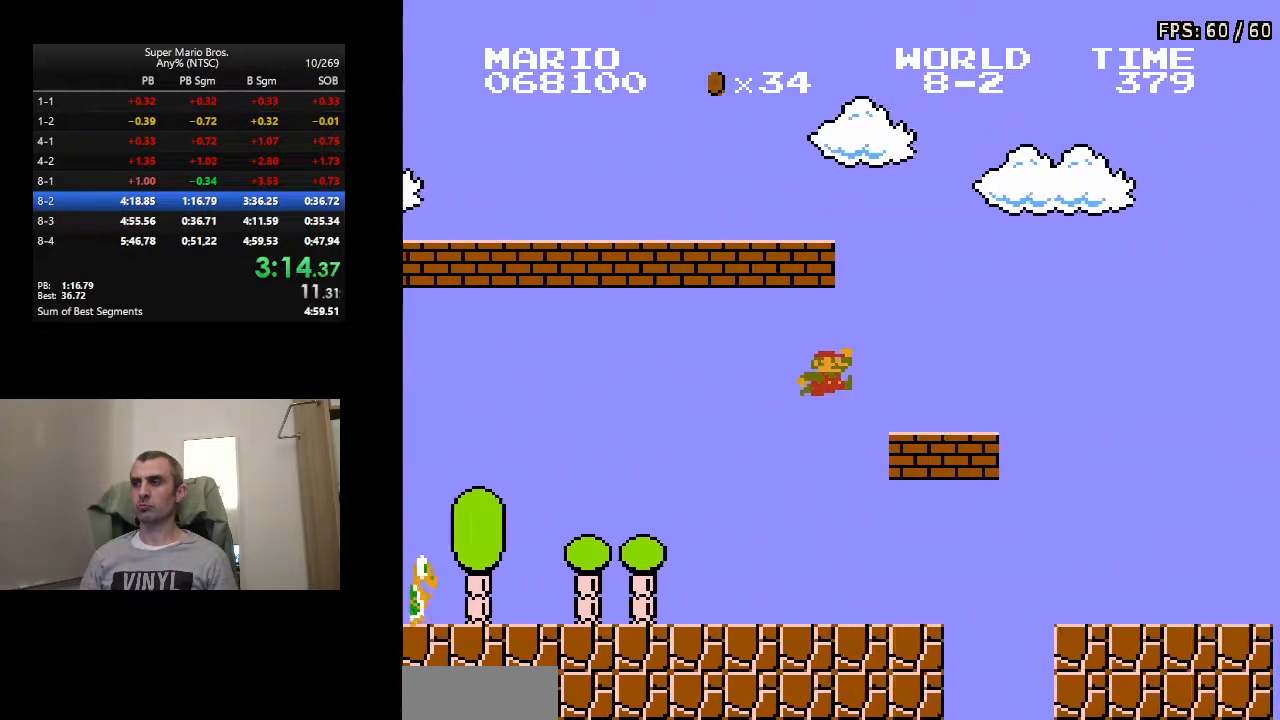
{"buttons": ["B", "DPAD_RIGHT"], "events": [[267, "A", "down"], [500, "A", "up"]]}
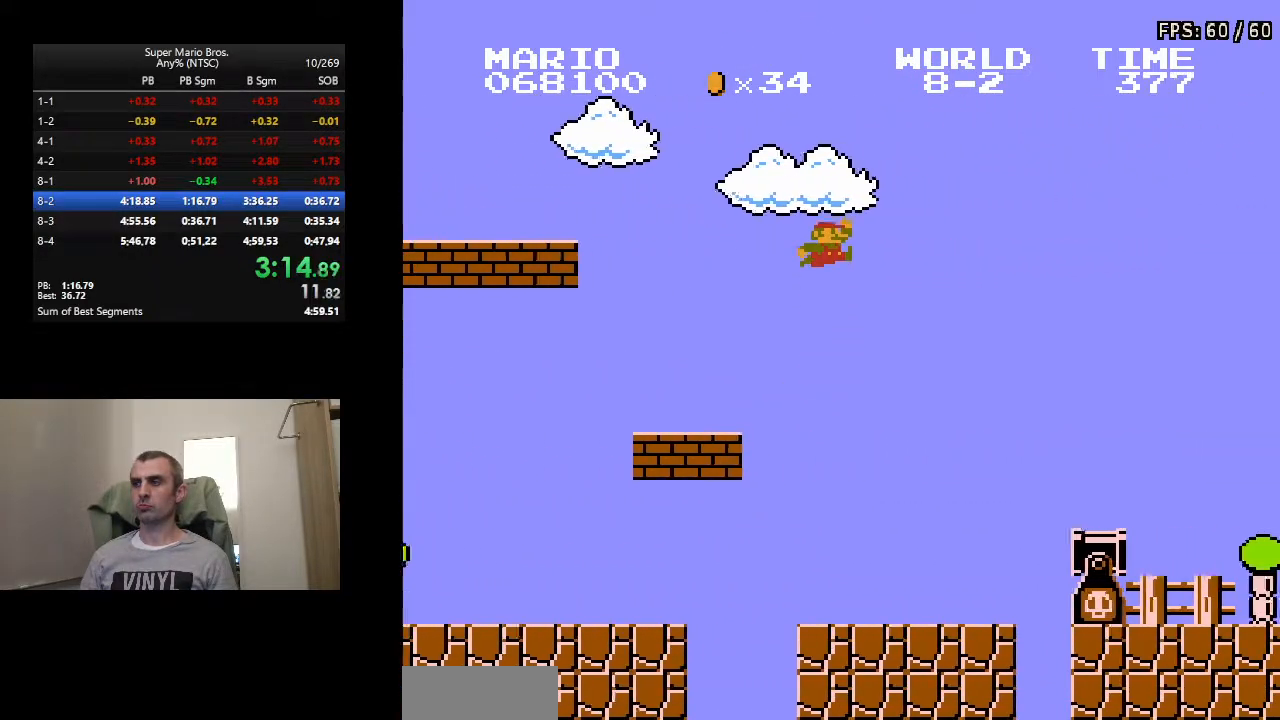
{"buttons": ["B", "DPAD_RIGHT"], "events": []}
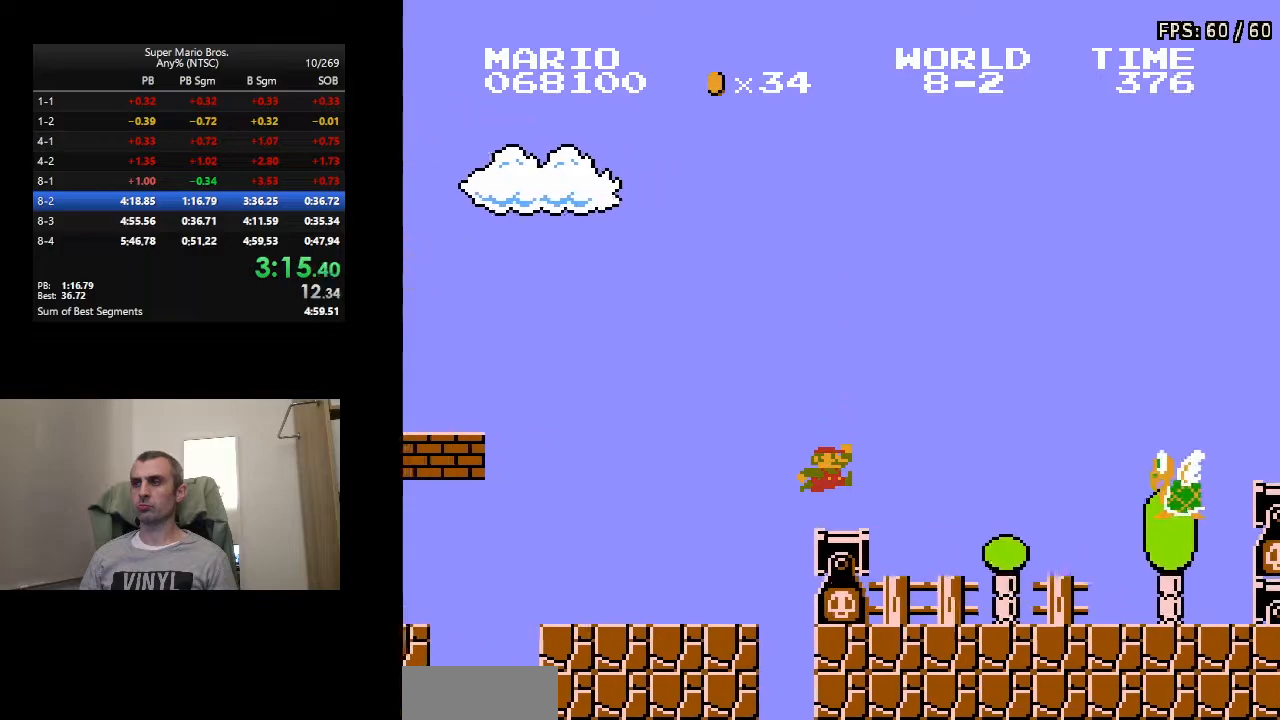
{"buttons": ["A", "B", "DPAD_RIGHT"], "events": [[117, "A", "down"]]}
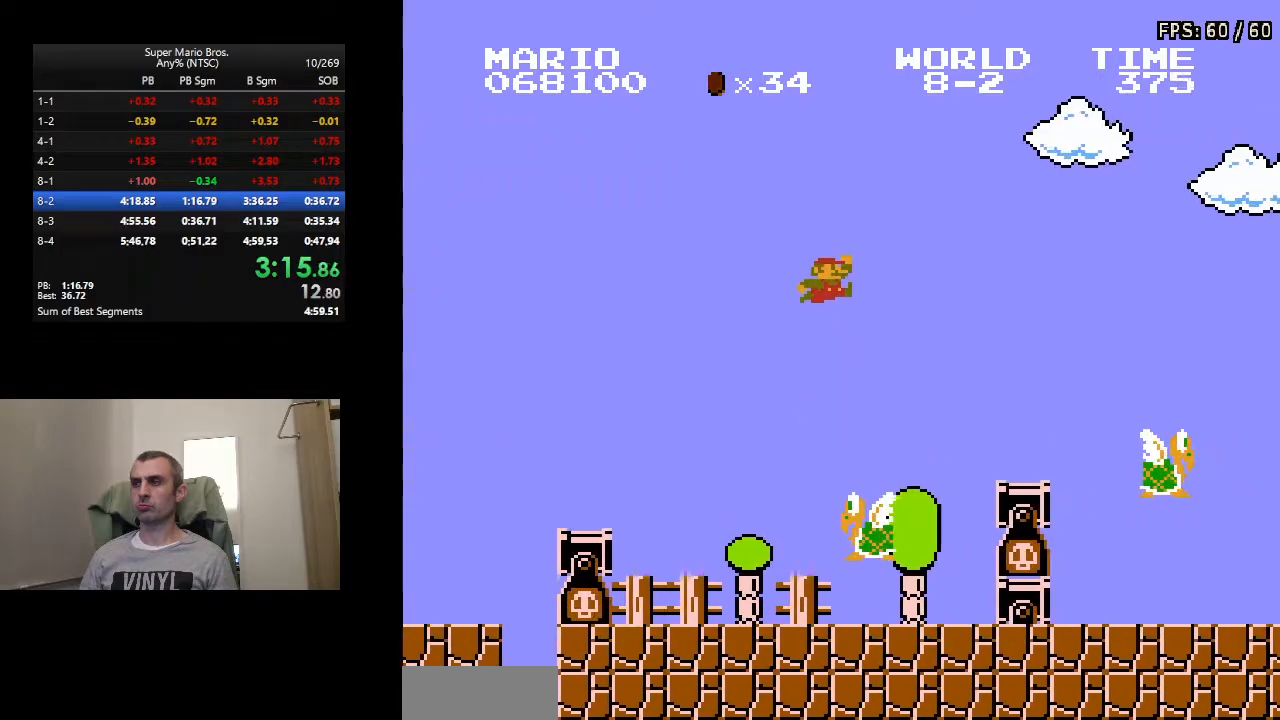
{"buttons": ["A", "B", "DPAD_RIGHT"], "events": [[17, "A", "up"], [450, "A", "down"]]}
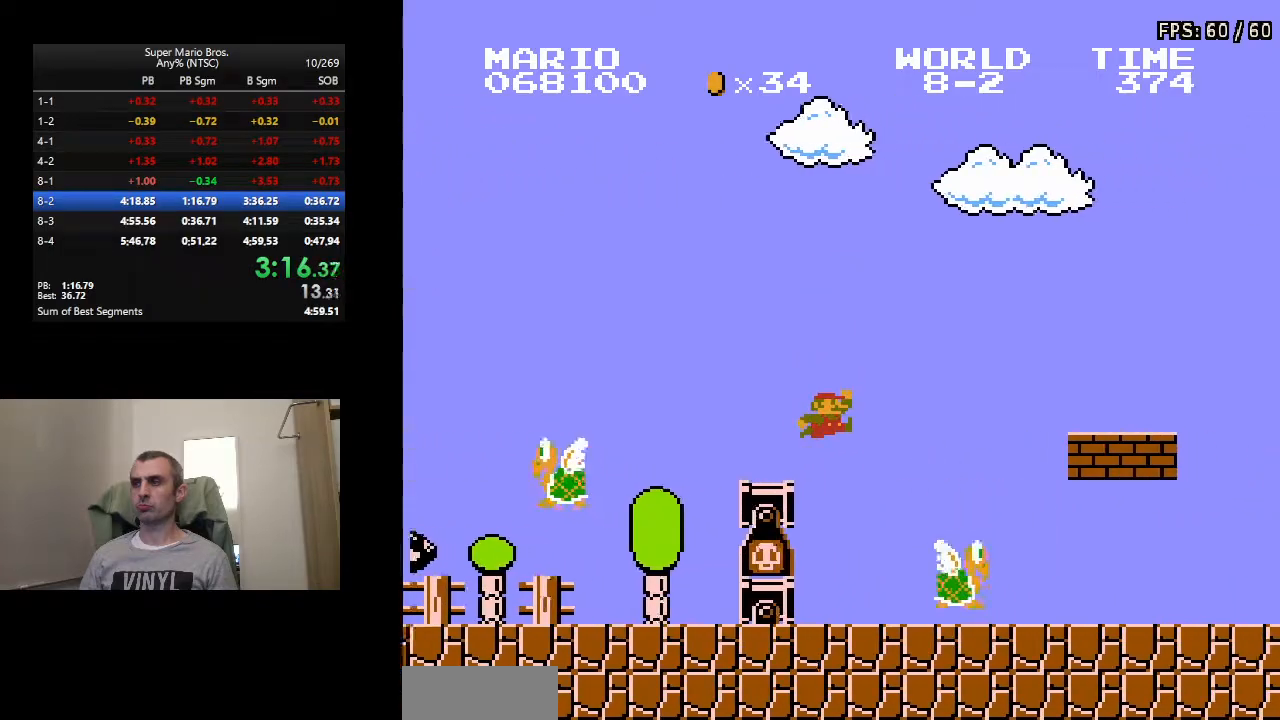
{"buttons": ["B", "DPAD_RIGHT"], "events": [[200, "A", "up"]]}
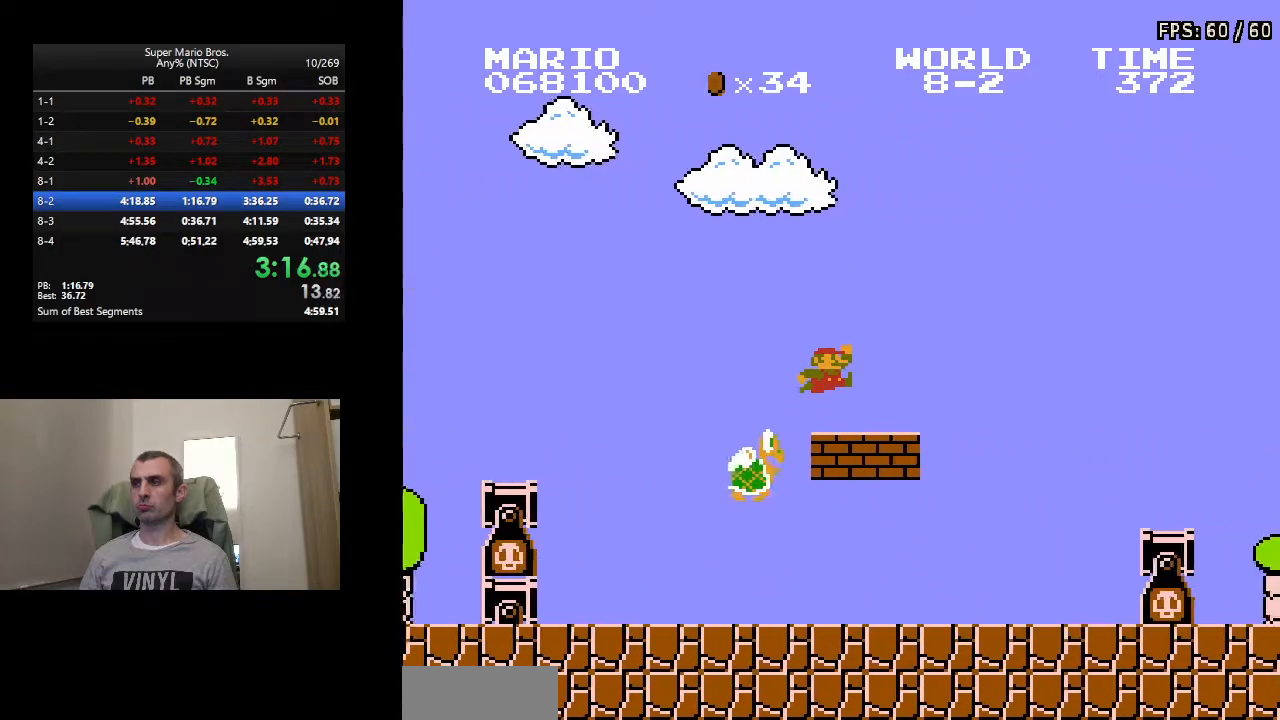
{"buttons": ["A", "B", "DPAD_RIGHT"], "events": [[200, "A", "down"]]}
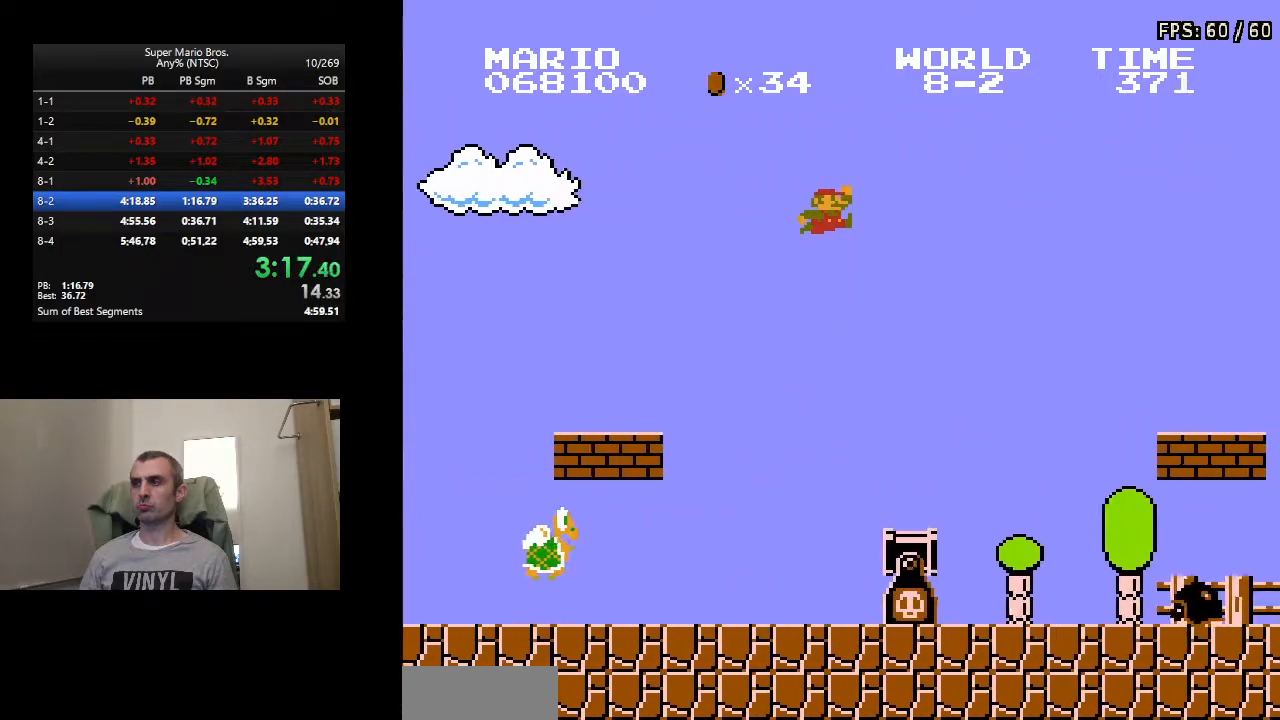
{"buttons": ["B", "DPAD_RIGHT"], "events": [[450, "A", "up"]]}